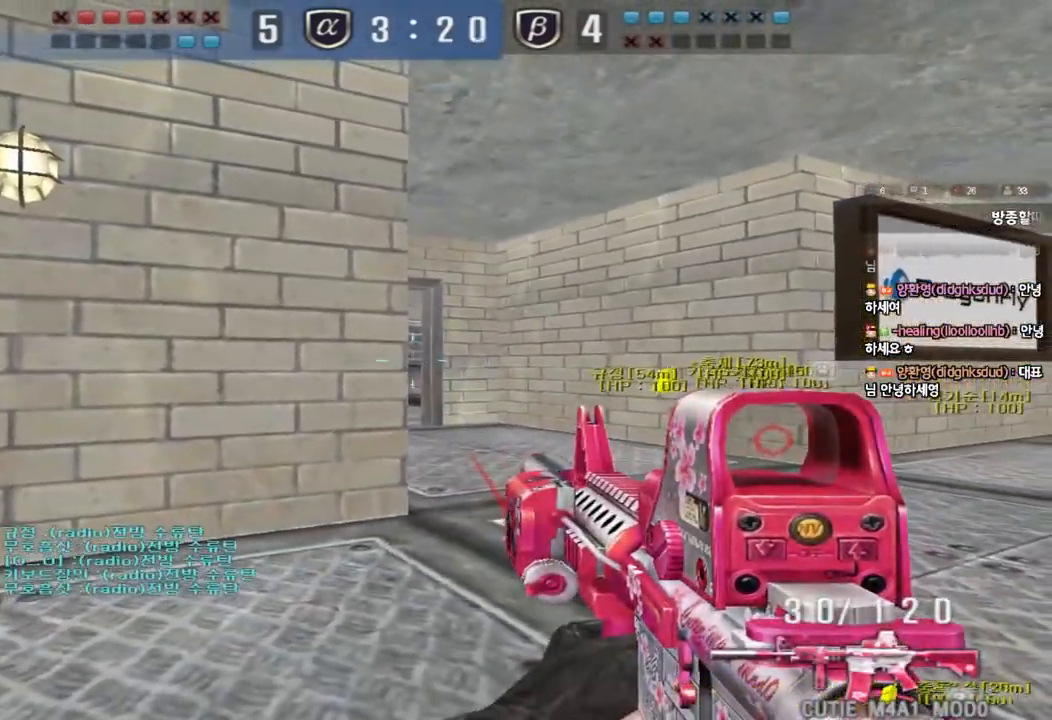
Gameplay with keyboard; each line is a JSON object with the keys held at the frame after it. "events" lists presses ("down") and releases ("up") of "a", "ctrl", "d", "e", "f", "q", "r", "s", "shift", "space", "tab" and "w" between this image and that frame as [ms after this image, input, new state], when the widget could be followed in between. No other keys are recorded. Mouse input is not recorded.
{"keys": ["ctrl"], "events": [[100, "a", "down"], [183, "a", "up"]]}
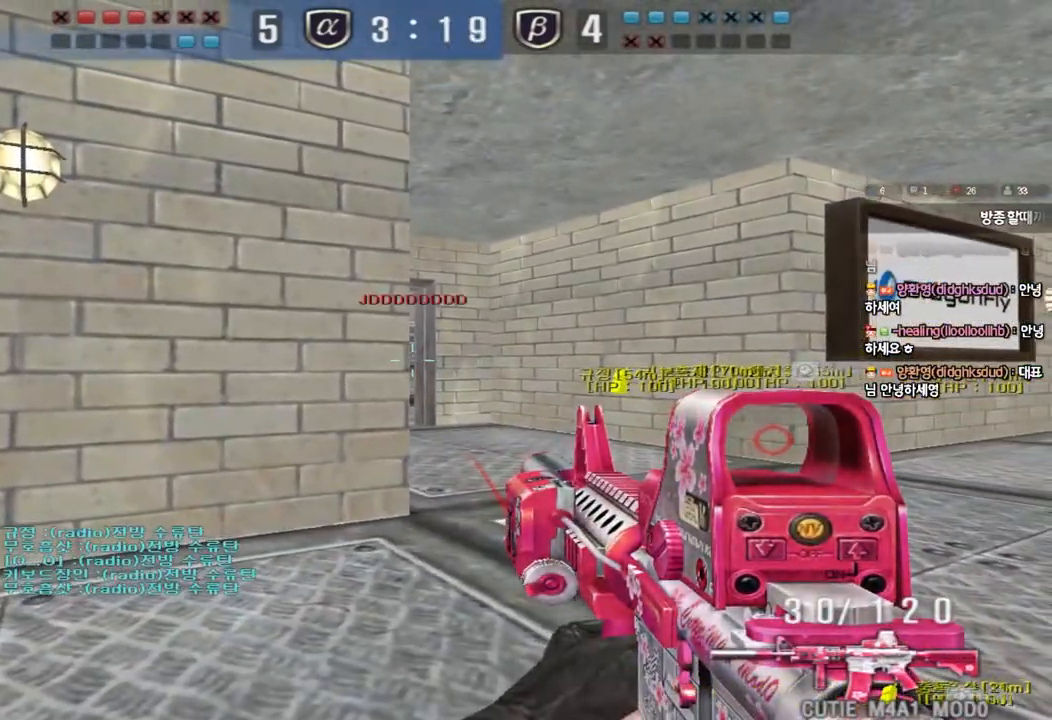
{"keys": ["a", "w"], "events": [[400, "a", "down"], [417, "w", "down"], [450, "ctrl", "up"]]}
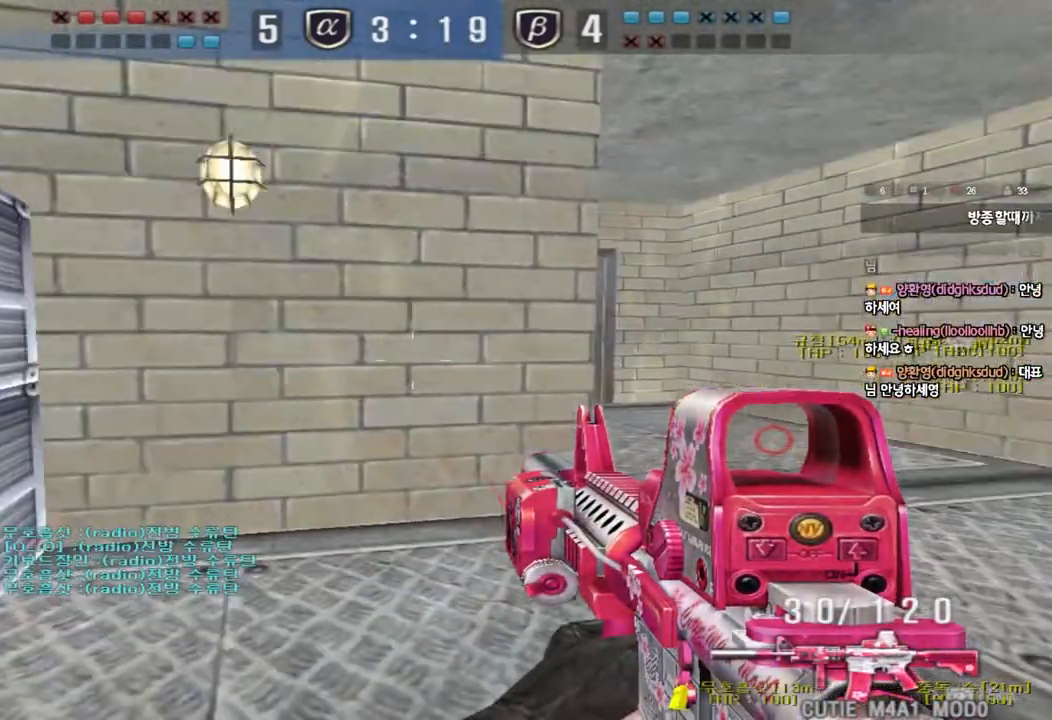
{"keys": ["shift"], "events": [[200, "a", "up"], [250, "d", "down"], [450, "shift", "down"], [467, "w", "up"], [483, "d", "up"]]}
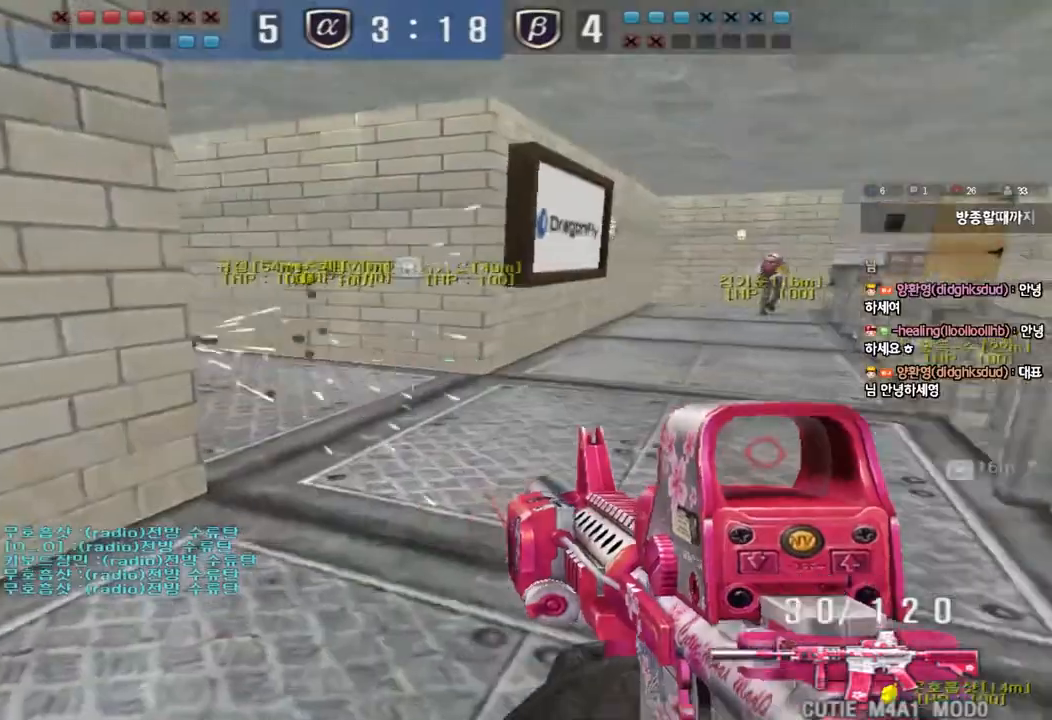
{"keys": [], "events": [[17, "space", "down"], [117, "space", "up"], [417, "shift", "up"]]}
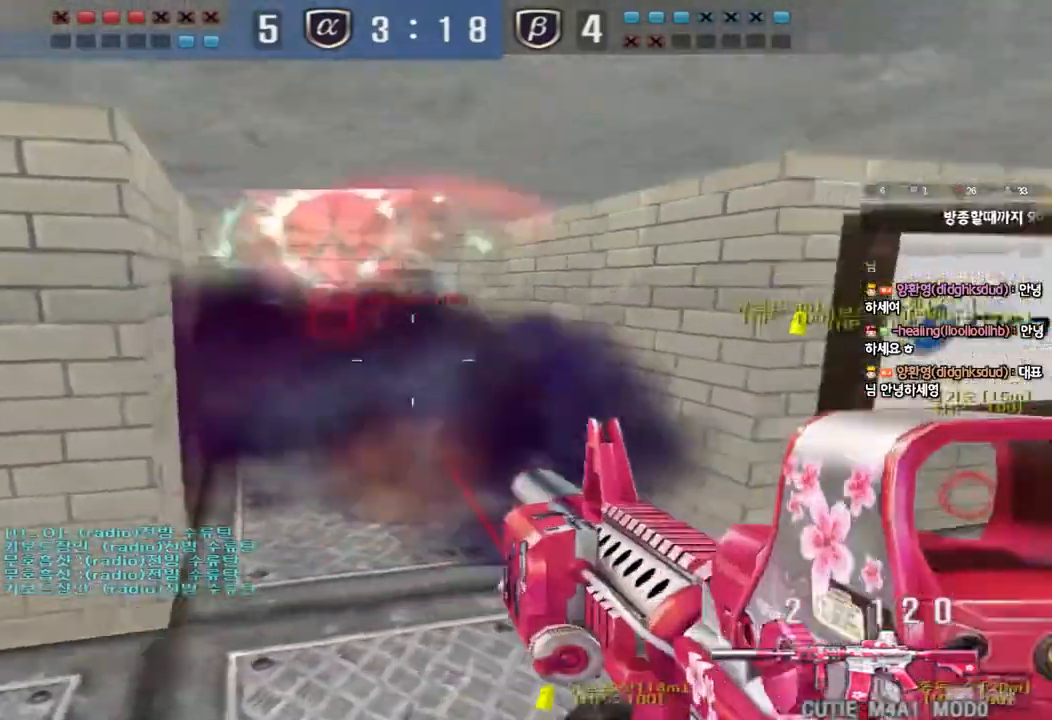
{"keys": ["a", "ctrl", "s"], "events": [[117, "d", "down"], [117, "w", "down"], [267, "ctrl", "down"], [267, "d", "up"], [283, "space", "down"], [283, "w", "up"], [367, "a", "down"], [367, "s", "down"], [383, "ctrl", "up"], [400, "space", "up"], [483, "ctrl", "down"]]}
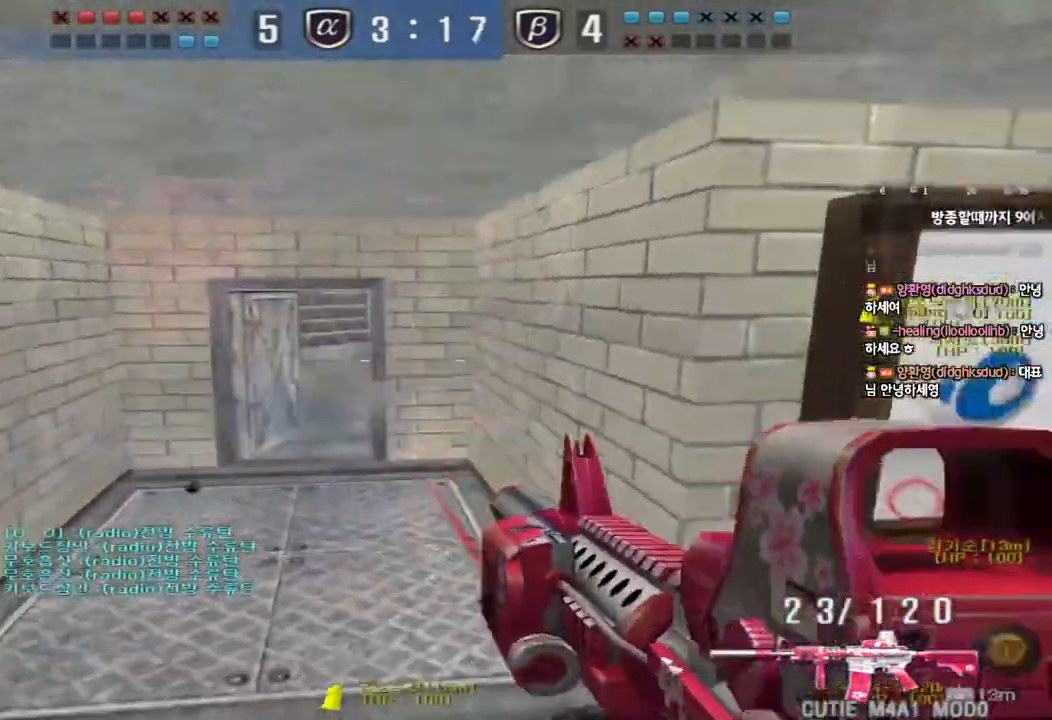
{"keys": ["d", "w"], "events": [[133, "a", "up"], [133, "s", "up"], [217, "w", "down"], [233, "ctrl", "up"], [233, "d", "down"]]}
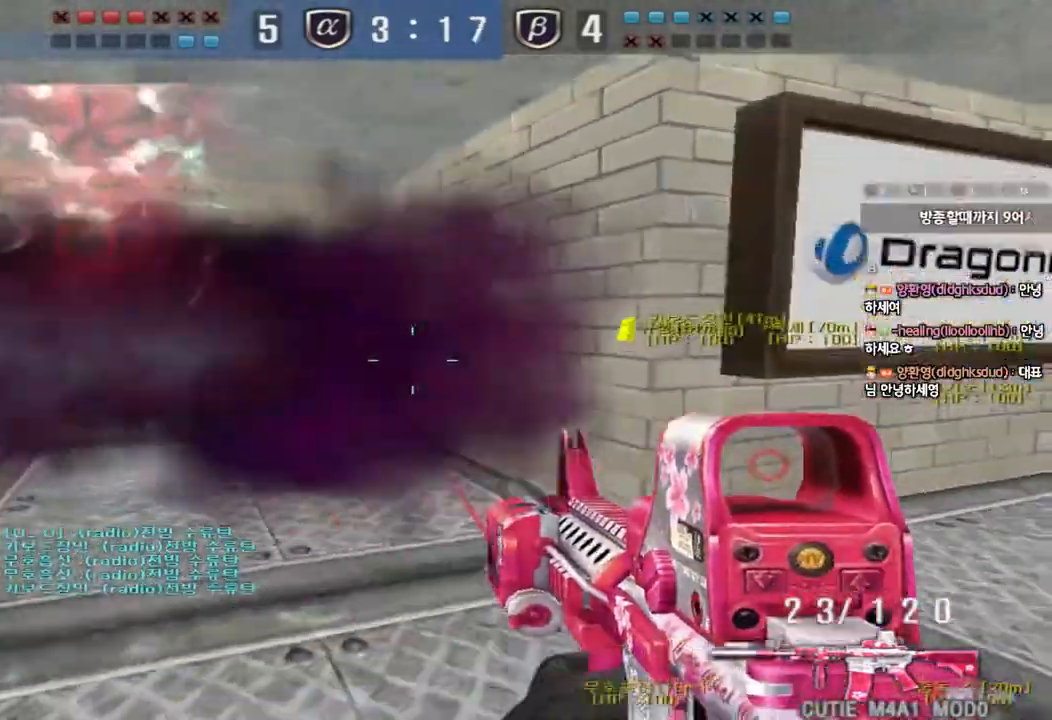
{"keys": ["ctrl"], "events": [[83, "ctrl", "down"], [83, "d", "up"], [100, "w", "up"], [133, "space", "down"], [200, "a", "down"], [200, "ctrl", "up"], [200, "s", "down"], [217, "space", "up"], [300, "ctrl", "down"], [467, "s", "up"], [483, "a", "up"]]}
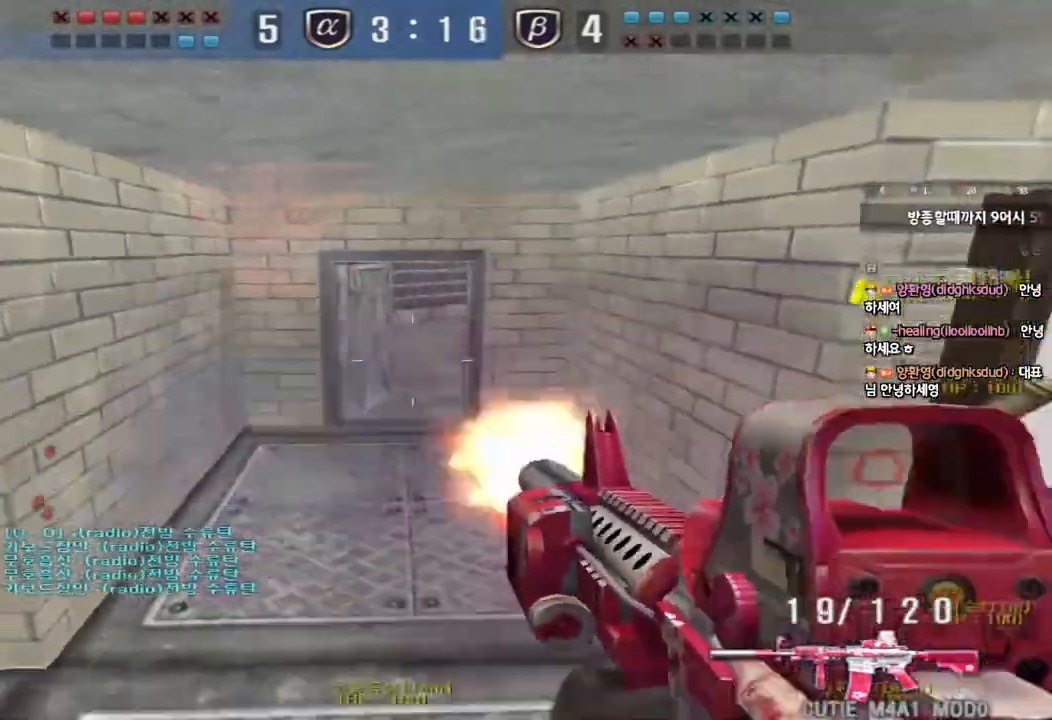
{"keys": ["a", "s"], "events": [[83, "ctrl", "up"], [150, "a", "down"], [167, "w", "down"], [333, "ctrl", "down"], [333, "w", "up"], [367, "a", "up"], [367, "space", "down"], [417, "ctrl", "up"], [433, "a", "down"], [433, "s", "down"], [450, "space", "up"]]}
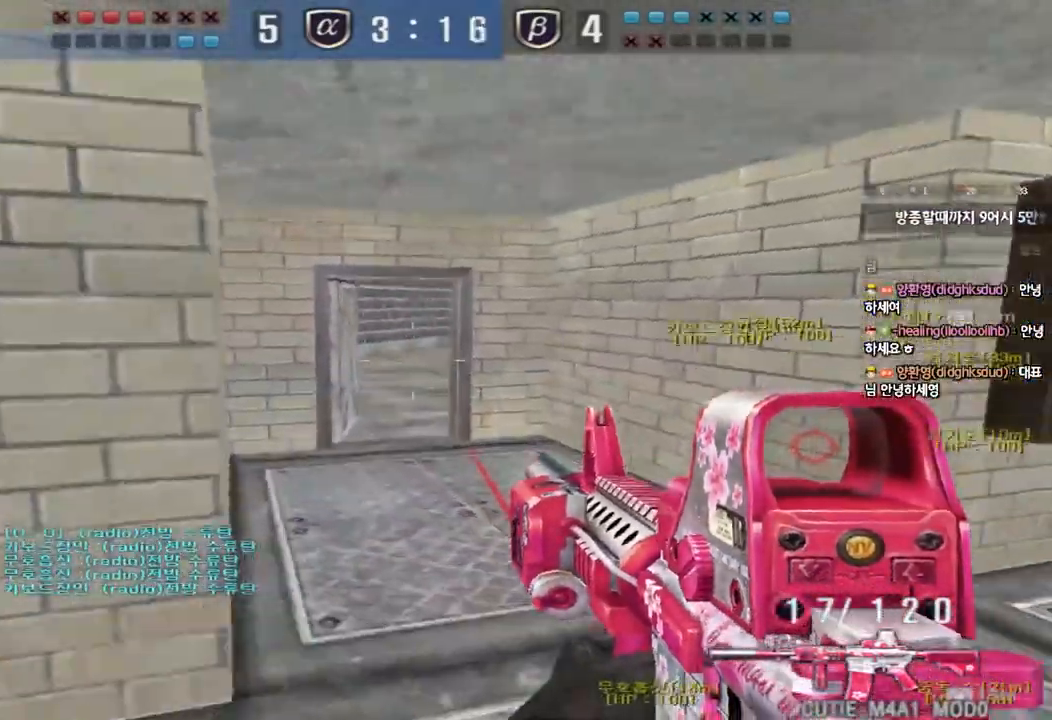
{"keys": ["a", "w"], "events": [[33, "ctrl", "down"], [167, "ctrl", "up"], [183, "a", "up"], [183, "s", "up"], [383, "a", "down"], [400, "w", "down"]]}
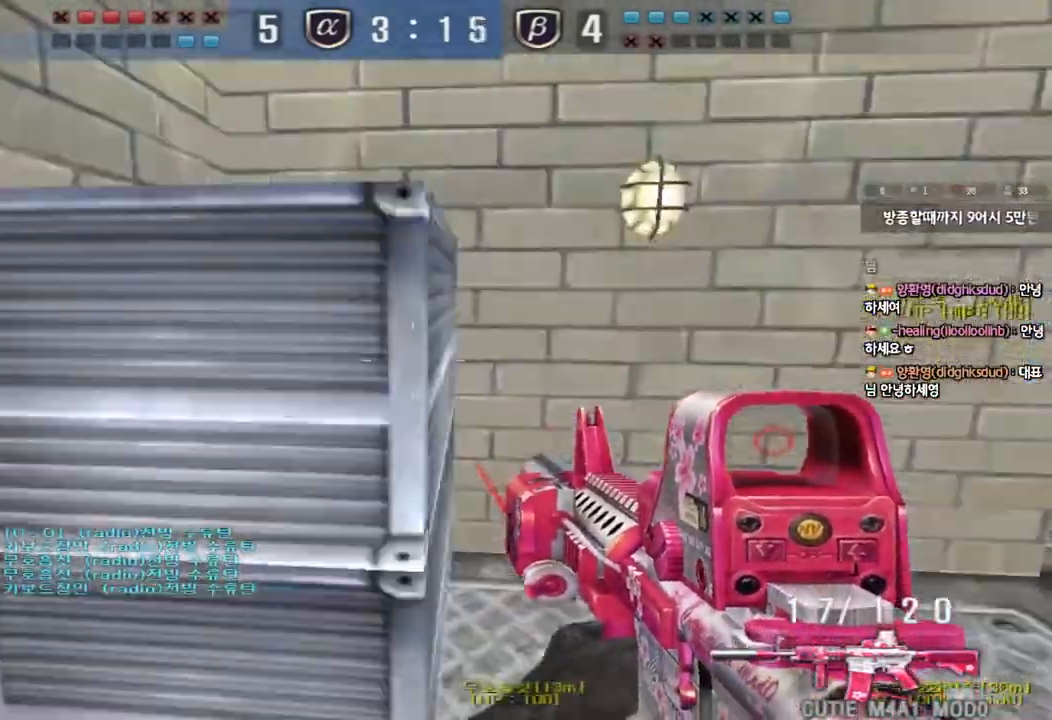
{"keys": ["shift"], "events": [[100, "a", "up"], [117, "d", "down"], [350, "shift", "down"], [367, "d", "up"], [367, "w", "up"], [400, "space", "down"], [500, "space", "up"]]}
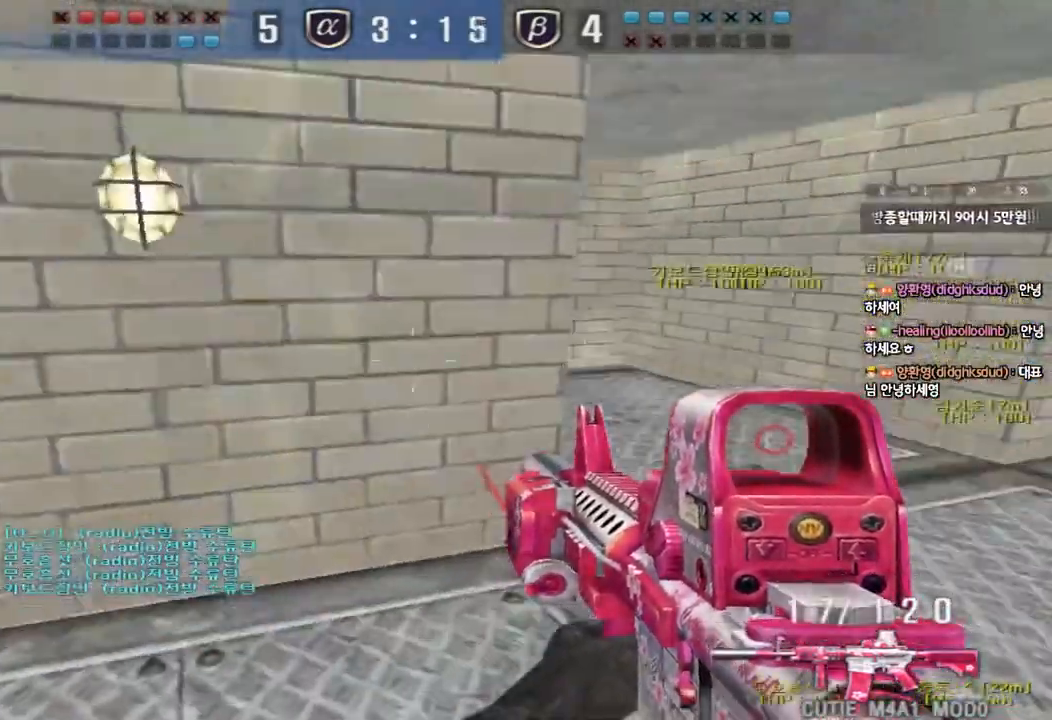
{"keys": ["a", "w"], "events": [[283, "shift", "up"], [467, "a", "down"], [467, "w", "down"]]}
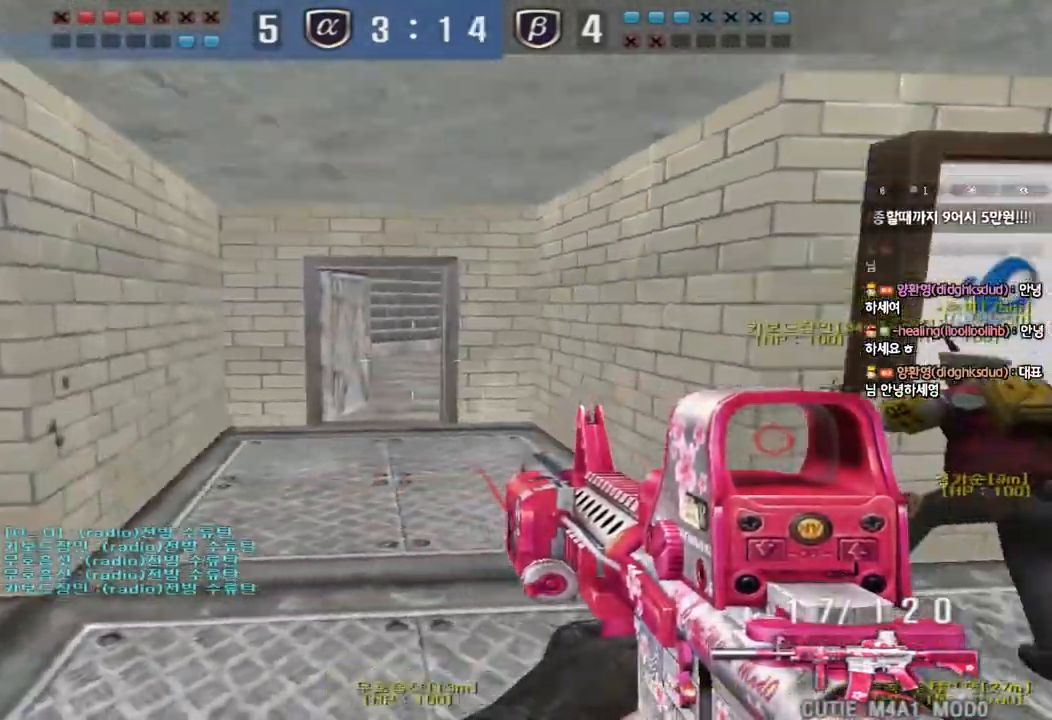
{"keys": ["a", "ctrl"], "events": [[133, "ctrl", "down"], [150, "w", "up"], [167, "a", "up"], [167, "space", "down"], [250, "a", "down"], [250, "ctrl", "up"], [250, "s", "down"], [250, "space", "up"], [350, "ctrl", "down"], [500, "s", "up"]]}
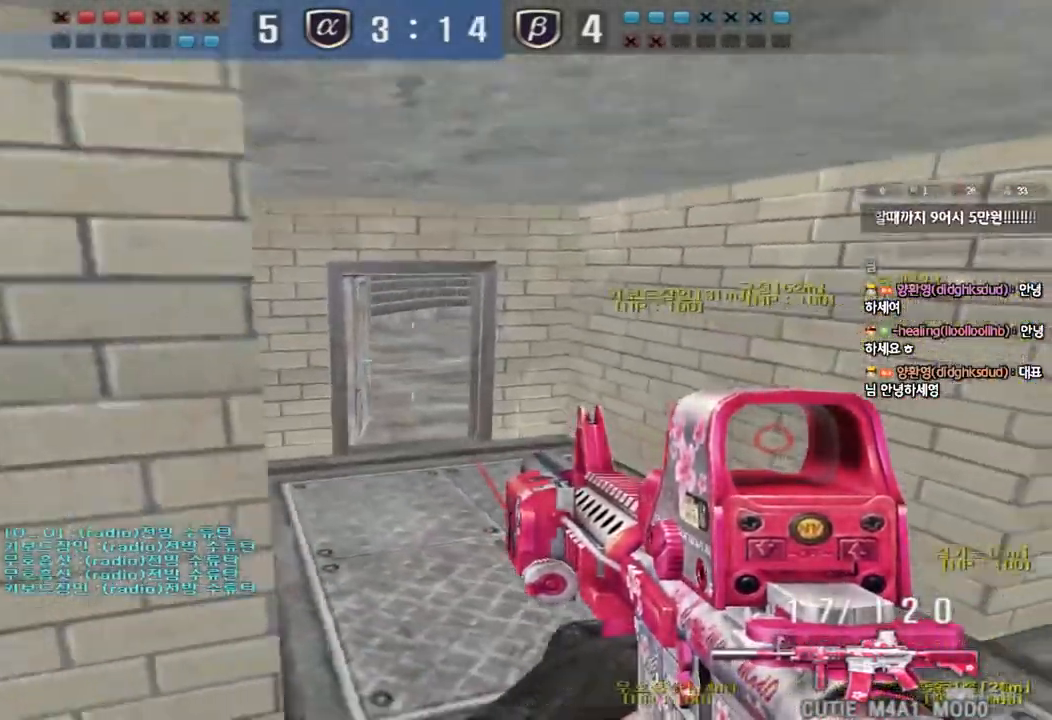
{"keys": ["ctrl", "space"], "events": [[17, "a", "up"], [67, "d", "down"], [100, "w", "down"], [117, "ctrl", "up"], [417, "ctrl", "down"], [433, "d", "up"], [450, "w", "up"], [467, "space", "down"]]}
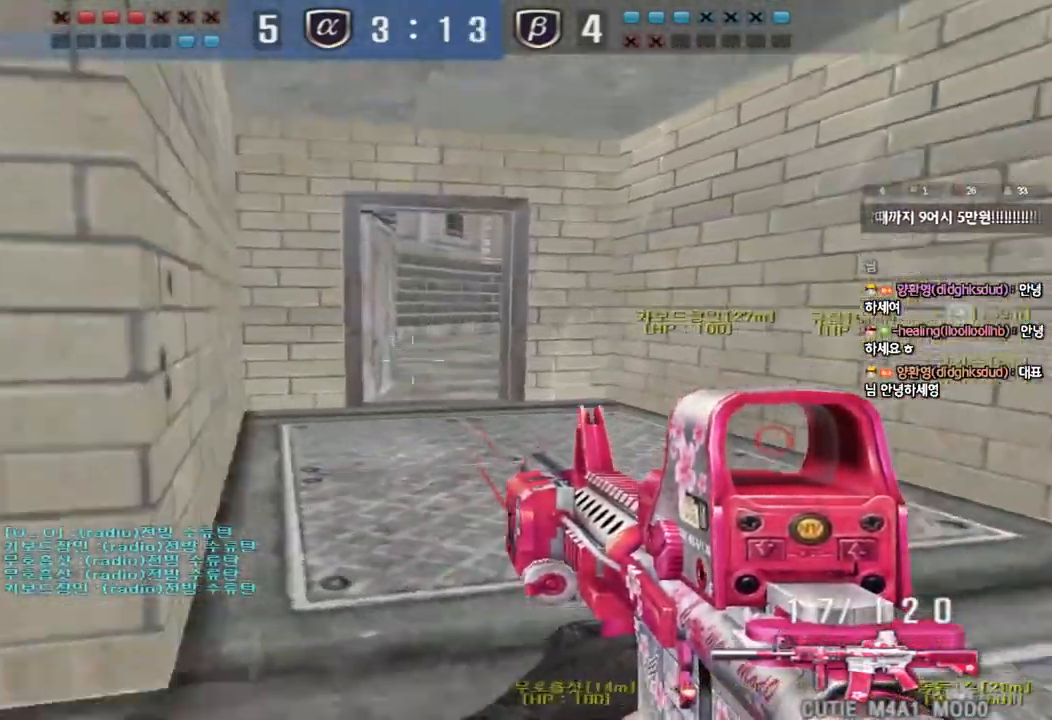
{"keys": ["a", "s"], "events": [[33, "a", "down"], [33, "ctrl", "up"], [50, "s", "down"], [50, "space", "up"], [150, "ctrl", "down"], [317, "ctrl", "up"]]}
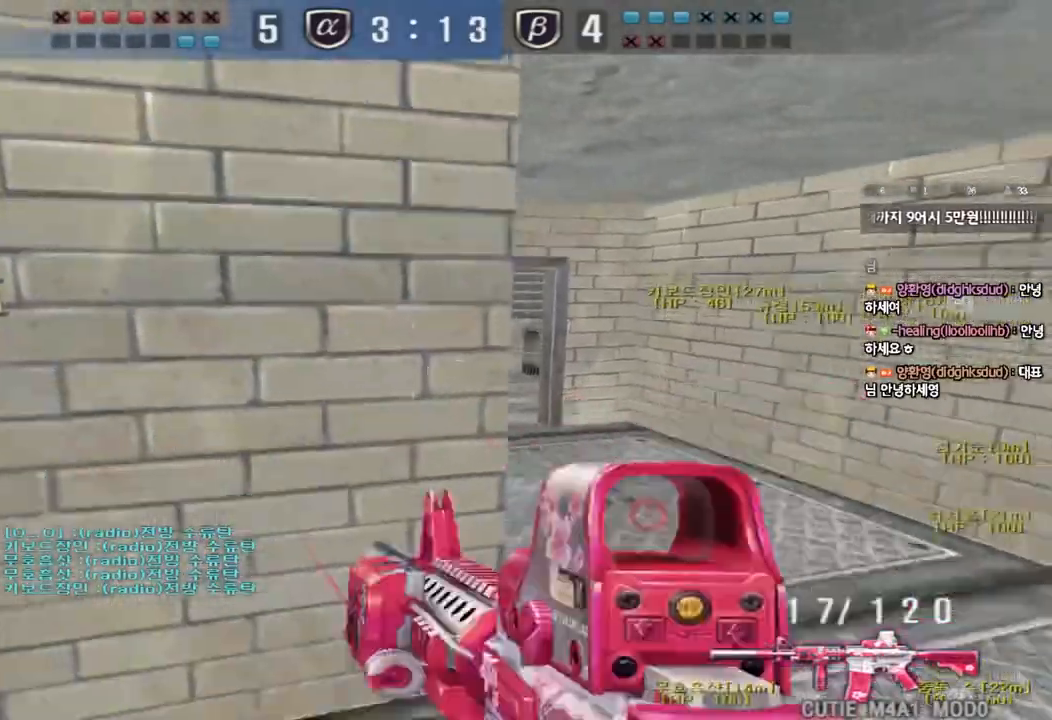
{"keys": ["d", "w"], "events": [[200, "a", "up"], [217, "s", "up"], [233, "ctrl", "down"], [383, "ctrl", "up"], [400, "d", "down"], [417, "w", "down"]]}
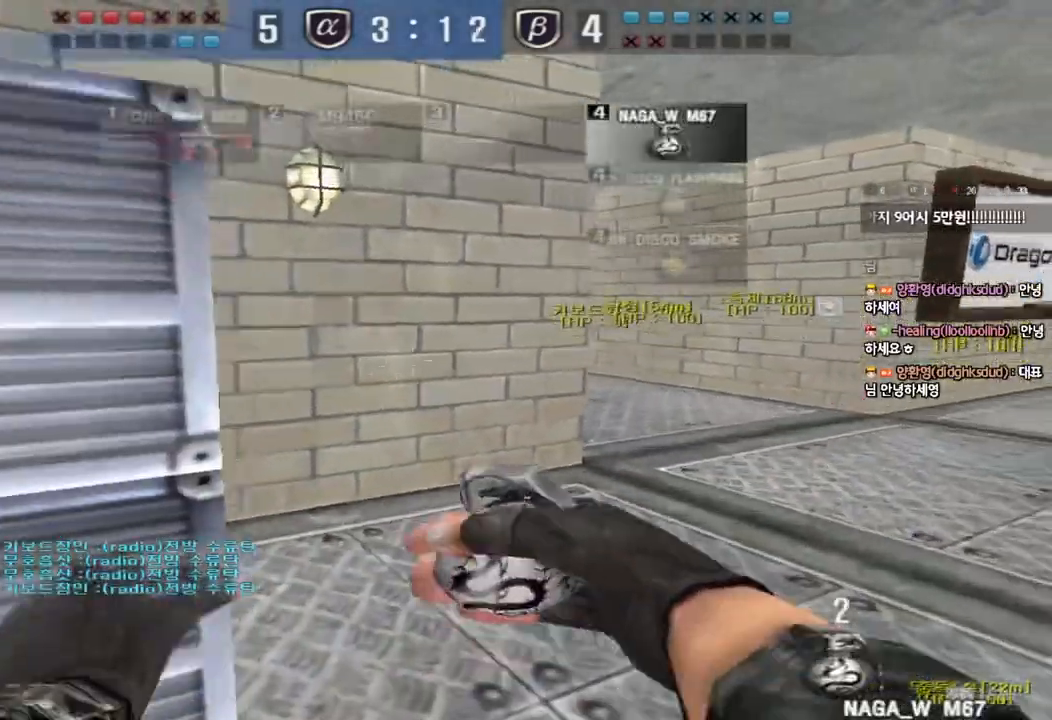
{"keys": ["a", "ctrl", "s"], "events": [[17, "ctrl", "down"], [67, "ctrl", "up"], [350, "ctrl", "down"], [367, "d", "up"], [367, "w", "up"], [450, "a", "down"], [467, "s", "down"]]}
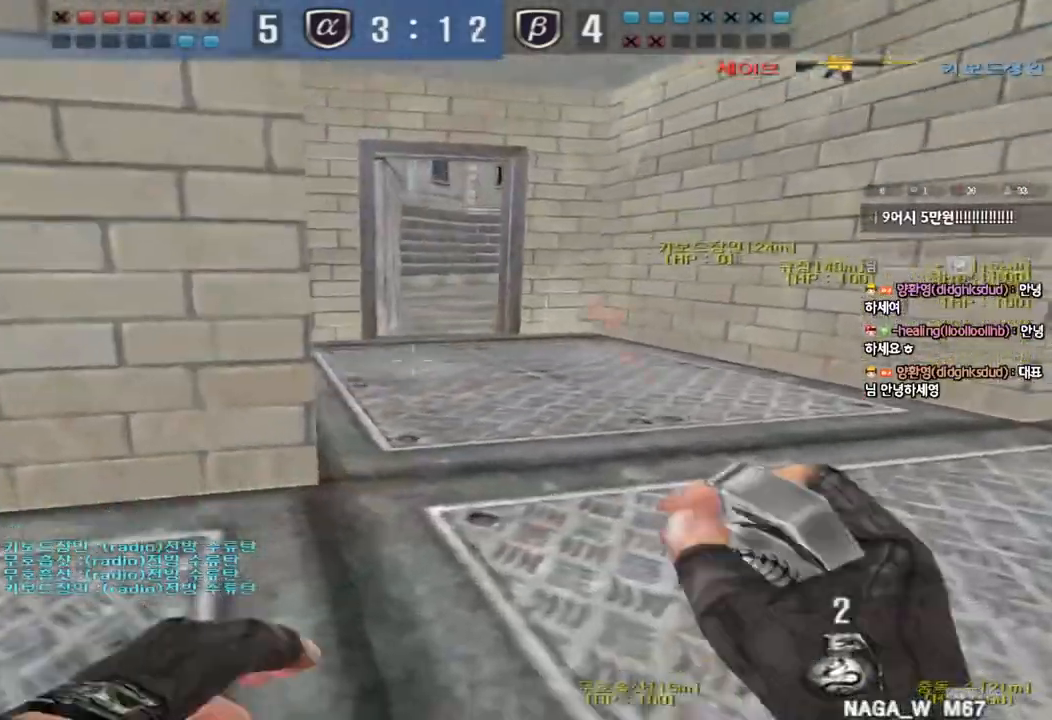
{"keys": ["ctrl"], "events": [[83, "ctrl", "up"], [367, "ctrl", "down"], [367, "s", "up"], [383, "a", "up"]]}
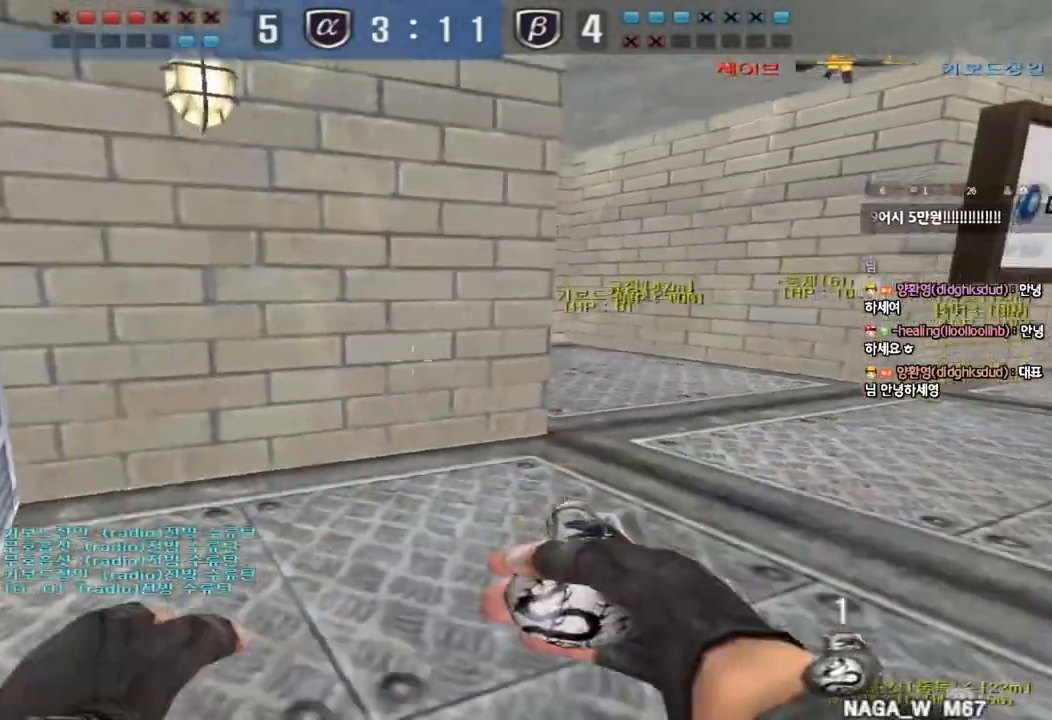
{"keys": ["w"], "events": [[183, "d", "down"], [183, "w", "down"], [200, "ctrl", "up"], [500, "d", "up"]]}
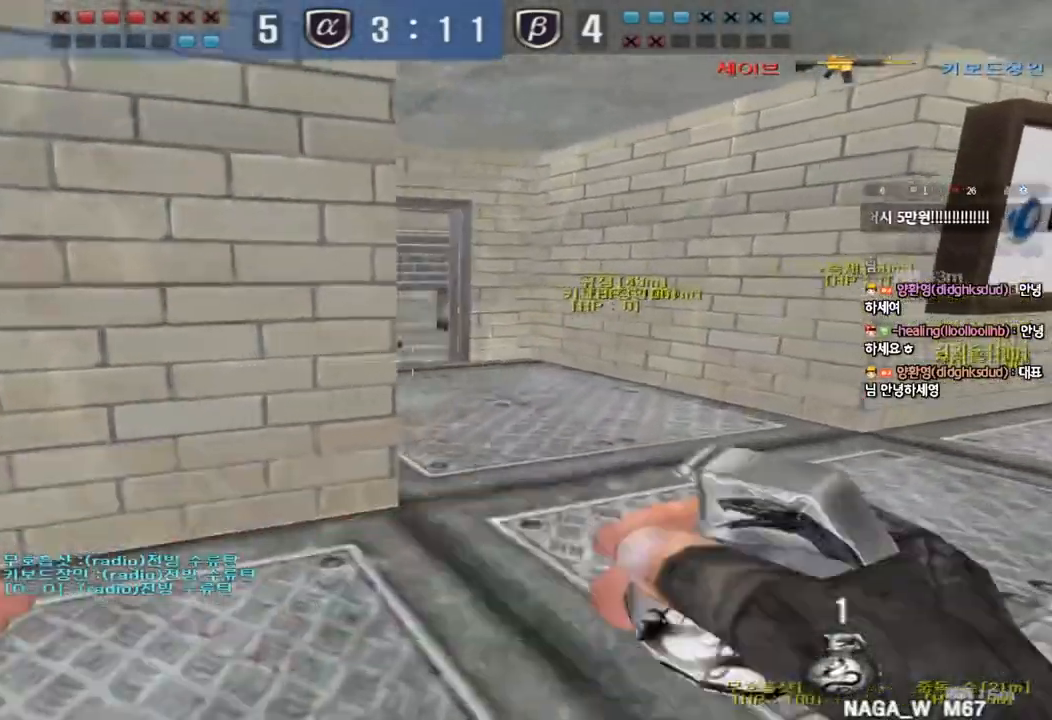
{"keys": ["ctrl"], "events": [[17, "ctrl", "down"], [17, "w", "up"], [117, "a", "down"], [117, "ctrl", "up"], [117, "s", "down"], [367, "ctrl", "down"], [367, "s", "up"], [383, "a", "up"]]}
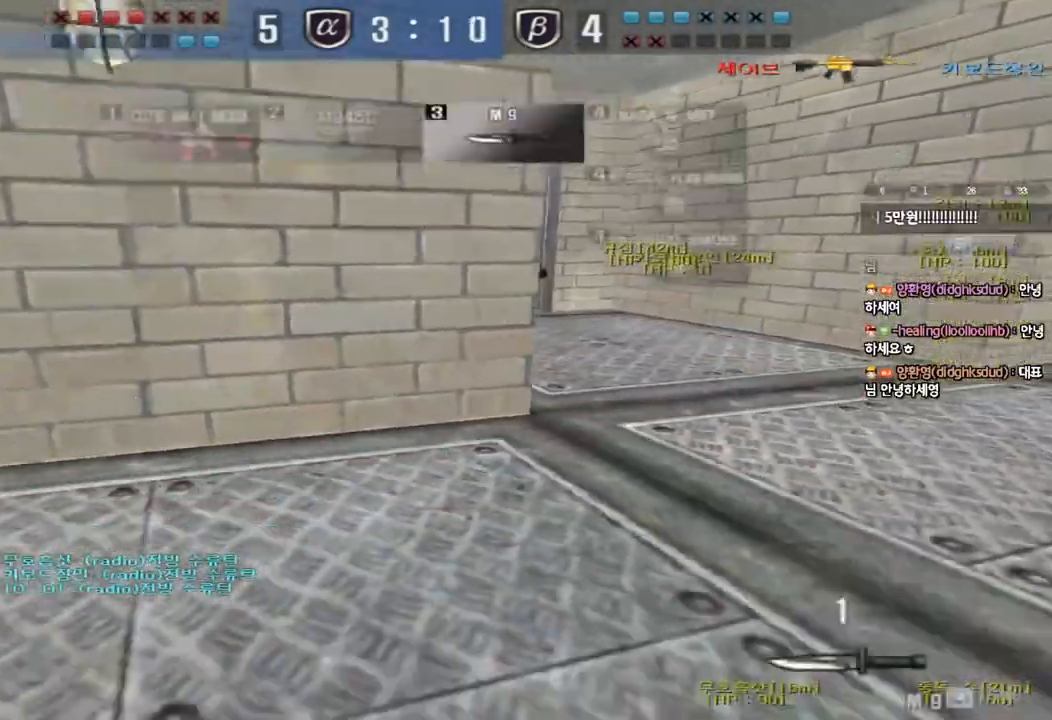
{"keys": ["ctrl", "space"], "events": [[67, "ctrl", "up"], [133, "w", "down"], [150, "a", "down"], [200, "a", "up"], [233, "d", "down"], [450, "ctrl", "down"], [467, "d", "up"], [467, "w", "up"], [500, "space", "down"]]}
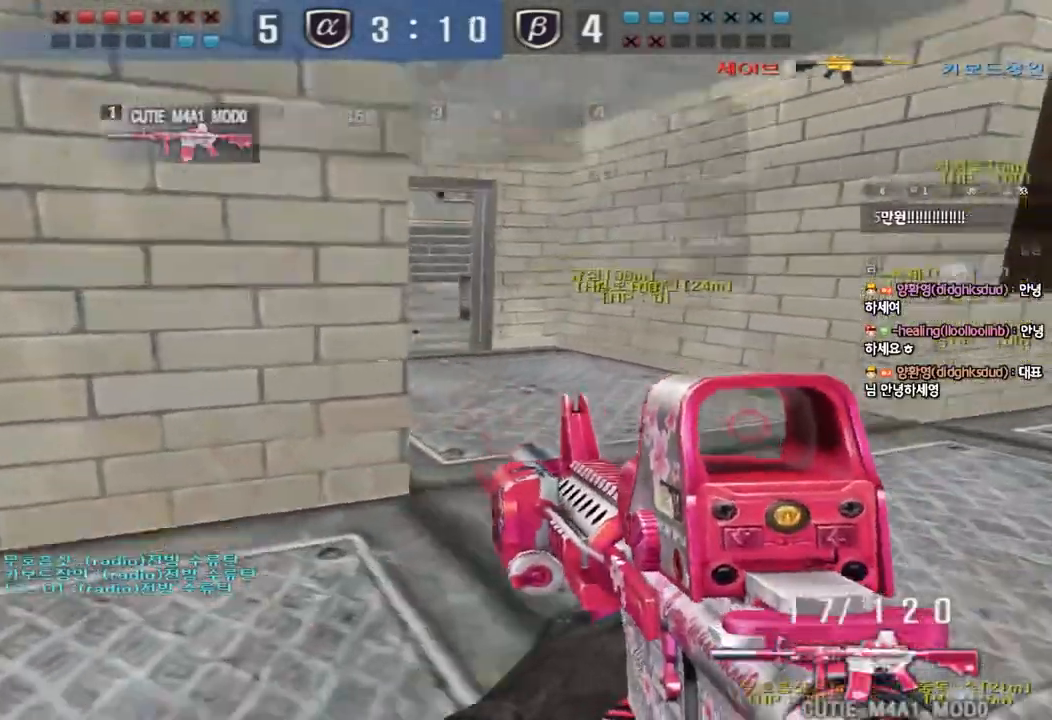
{"keys": ["w"], "events": [[67, "a", "down"], [67, "s", "down"], [67, "space", "up"], [83, "ctrl", "up"], [183, "ctrl", "down"], [300, "s", "up"], [317, "a", "up"], [317, "ctrl", "up"], [433, "a", "down"], [467, "w", "down"], [500, "a", "up"]]}
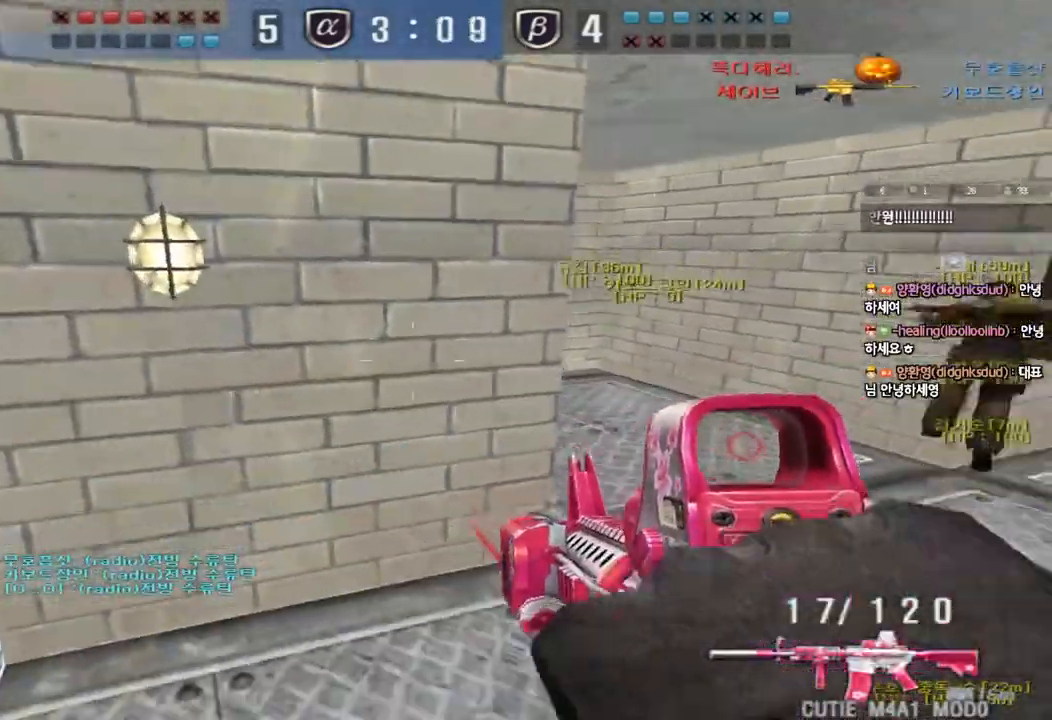
{"keys": ["a", "w"], "events": [[17, "w", "up"], [67, "w", "down"], [117, "a", "down"], [250, "a", "up"], [400, "a", "down"], [417, "w", "up"], [433, "shift", "down"], [483, "w", "down"], [500, "shift", "up"]]}
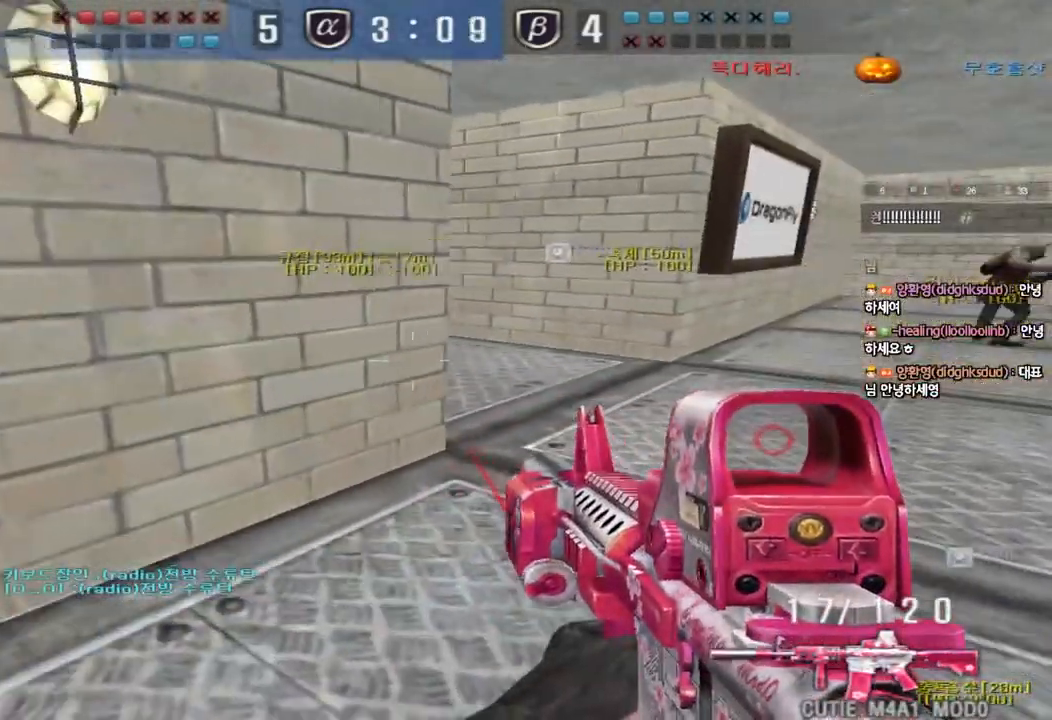
{"keys": ["shift"], "events": [[83, "shift", "down"], [100, "w", "up"], [217, "a", "up"], [233, "shift", "up"], [300, "a", "down"], [333, "w", "down"], [417, "a", "up"], [467, "d", "down"], [467, "w", "up"], [483, "d", "up"], [483, "shift", "down"]]}
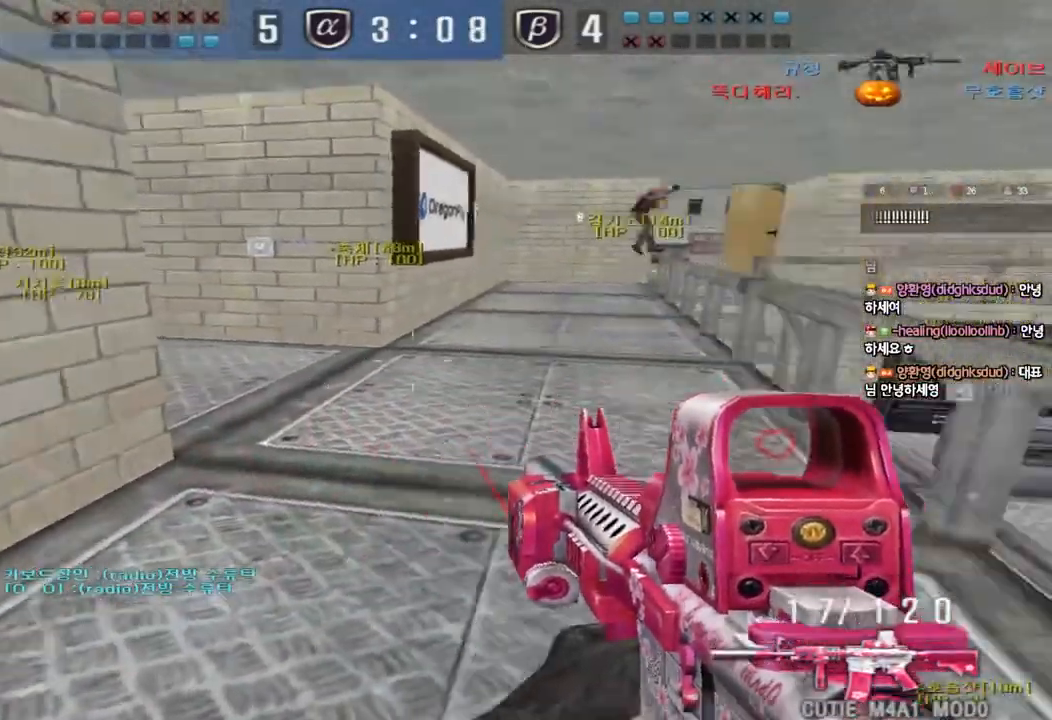
{"keys": [], "events": [[117, "d", "down"], [117, "shift", "up"], [150, "w", "down"], [350, "d", "up"], [383, "w", "up"]]}
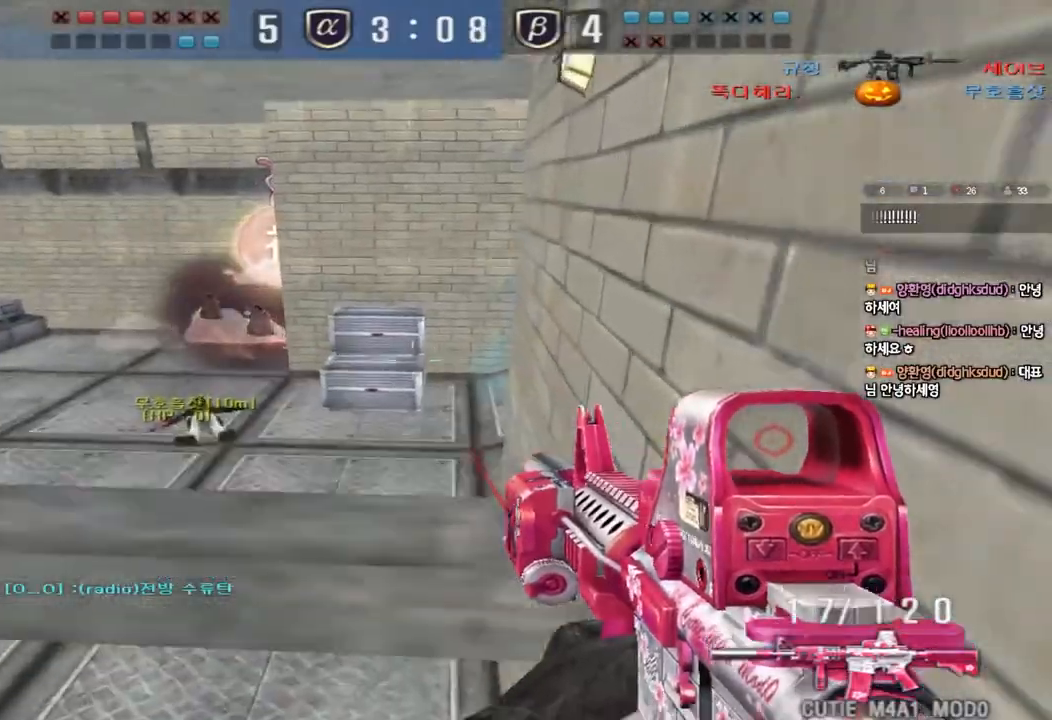
{"keys": ["a", "shift", "w"], "events": [[17, "a", "down"], [17, "s", "down"], [33, "shift", "down"], [283, "a", "up"], [283, "s", "up"], [400, "a", "down"], [400, "w", "down"], [450, "shift", "up"], [500, "shift", "down"]]}
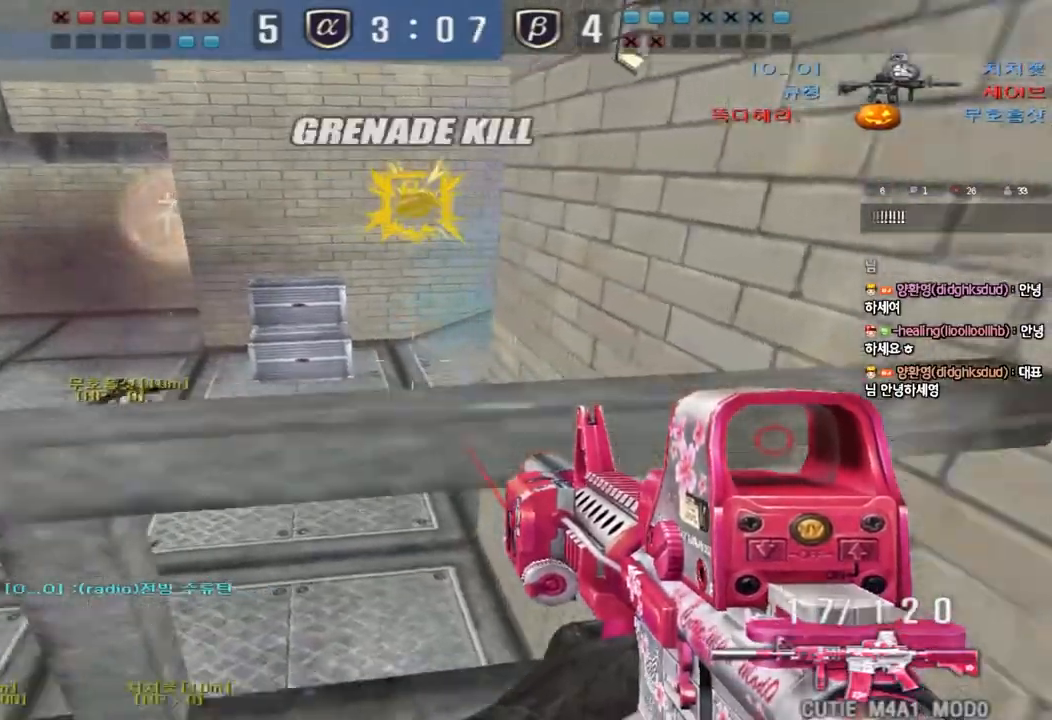
{"keys": ["shift"], "events": [[17, "w", "up"], [50, "a", "up"], [83, "d", "down"], [117, "w", "down"], [300, "d", "up"], [333, "w", "up"]]}
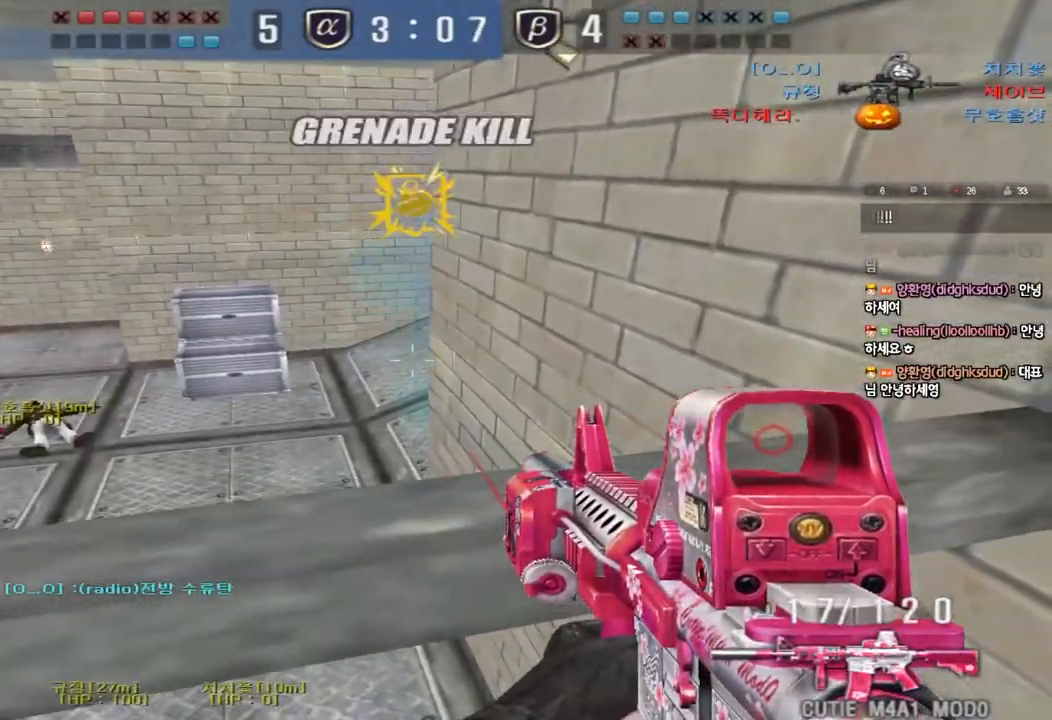
{"keys": ["d", "w"], "events": [[100, "a", "down"], [133, "w", "down"], [150, "shift", "up"], [250, "shift", "down"], [317, "a", "up"], [333, "shift", "up"], [350, "d", "down"]]}
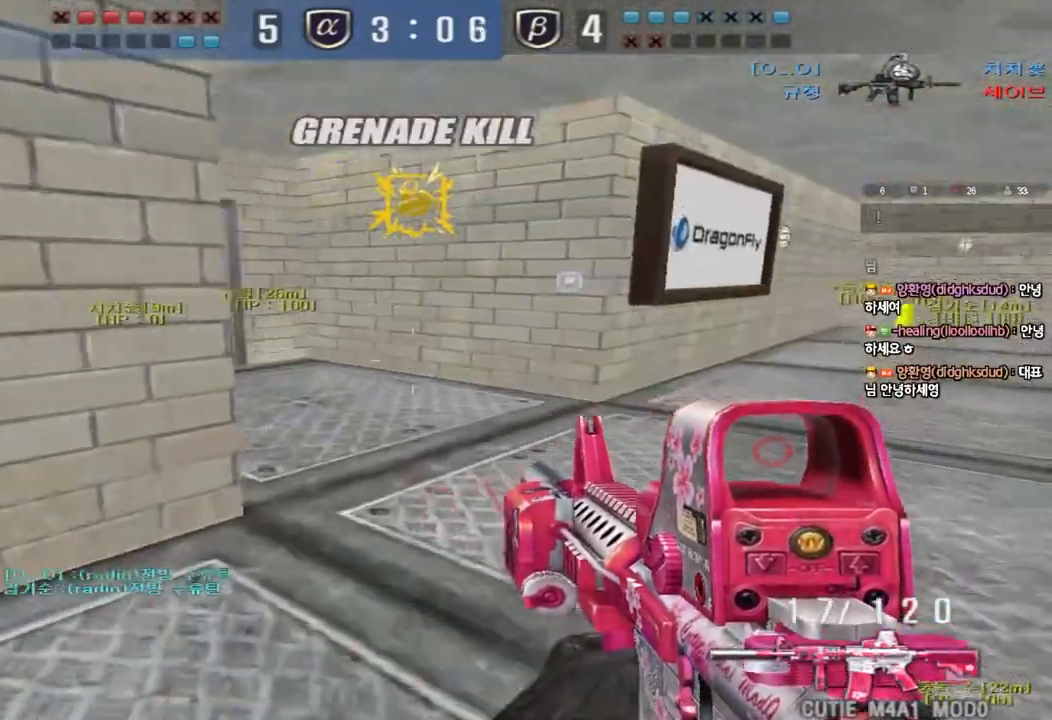
{"keys": ["shift"], "events": [[50, "shift", "down"], [67, "d", "up"], [67, "w", "up"], [100, "space", "down"], [200, "space", "up"]]}
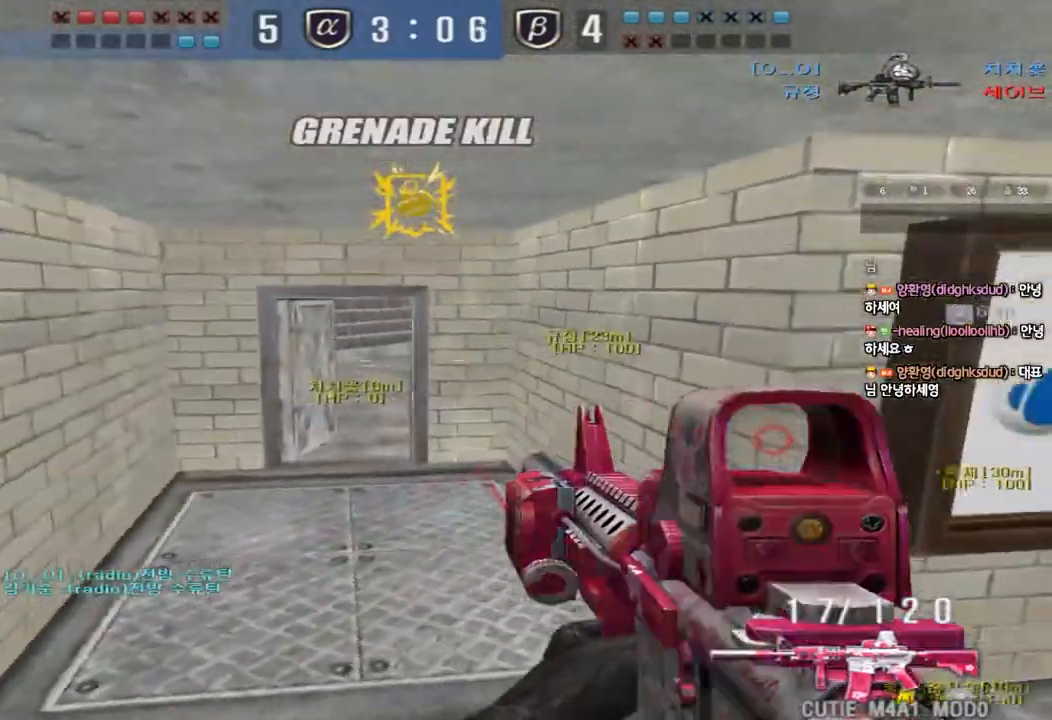
{"keys": ["shift", "space"], "events": [[33, "shift", "up"], [83, "a", "down"], [83, "w", "down"], [383, "shift", "down"], [400, "w", "up"], [417, "a", "up"], [433, "space", "down"]]}